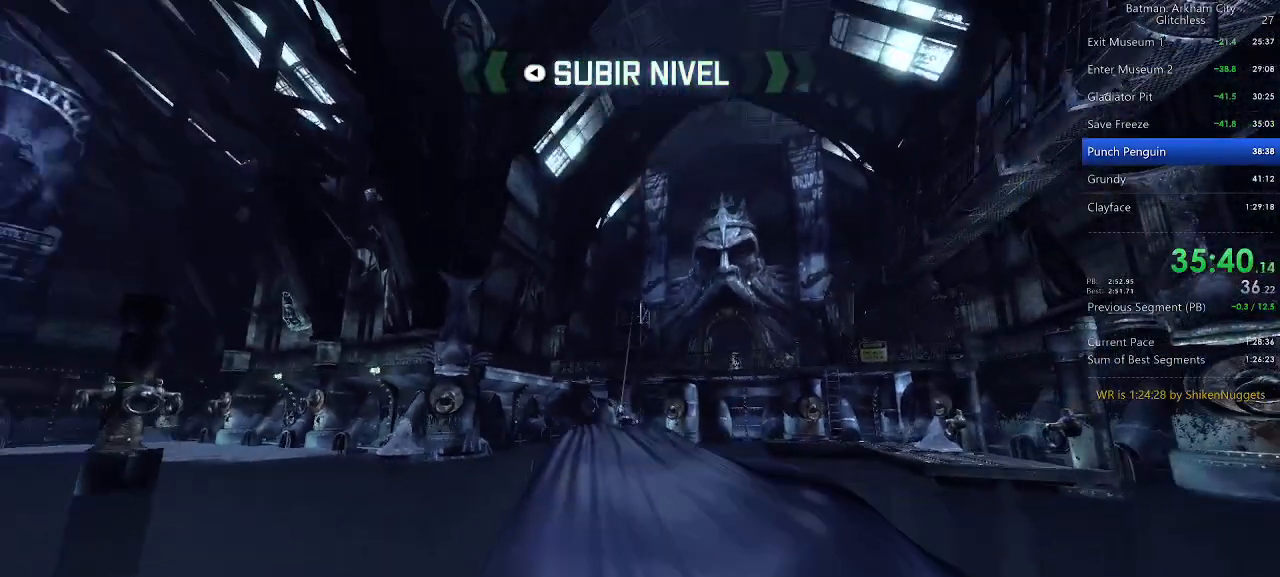
Gameplay with keyboard and mouse; each line is a JSON object with the keys and mouse buttons held at the frame after it. "events" lists presses ("down") and releases ("up") of "1", "2", "3", "4", "5", "a", "alt", "c", "caps_lock", "ctrl", "d", "e", "f", "g", "q", "r", "s", "shift", "space", "t", "tab", "v", "w", "x", "z", "mouse_left" and "mouse_right" between this image and that frame as [ms after this image, input, new state], when the widget could be followed in between. "mouse_left", "mouse_right" = the "left", "right" buttons of the "mouse" list. No other keys are recorded. Not read: mouse_move mouse_wheel.
{"keys": ["space"], "mouse": [], "events": [[20, "space", "down"]]}
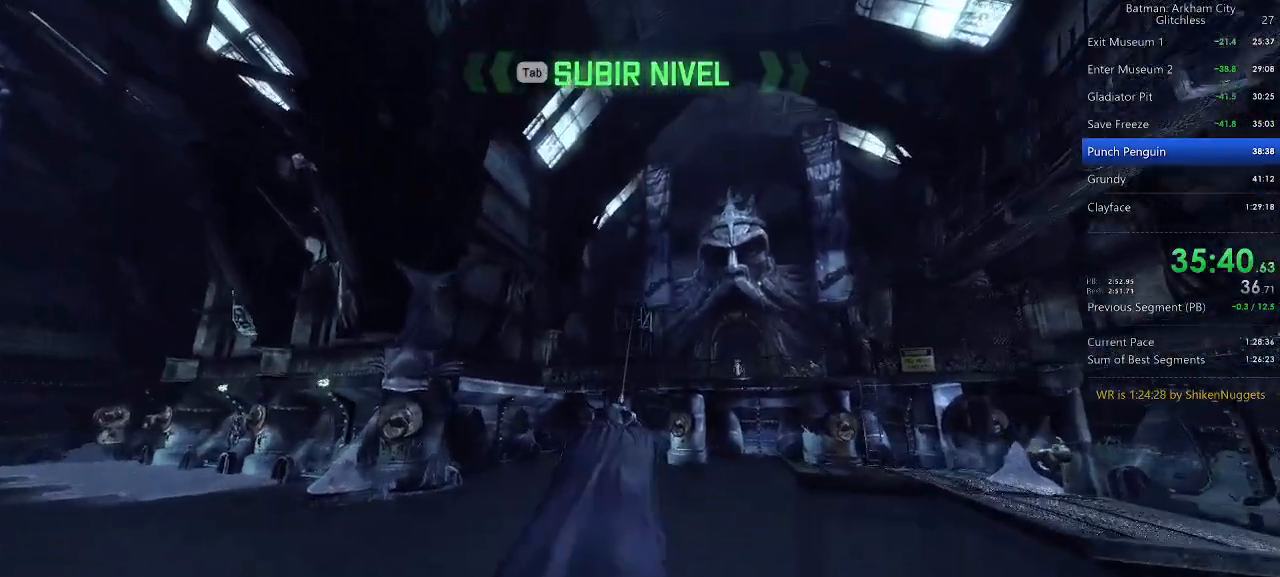
{"keys": ["space"], "mouse": [], "events": []}
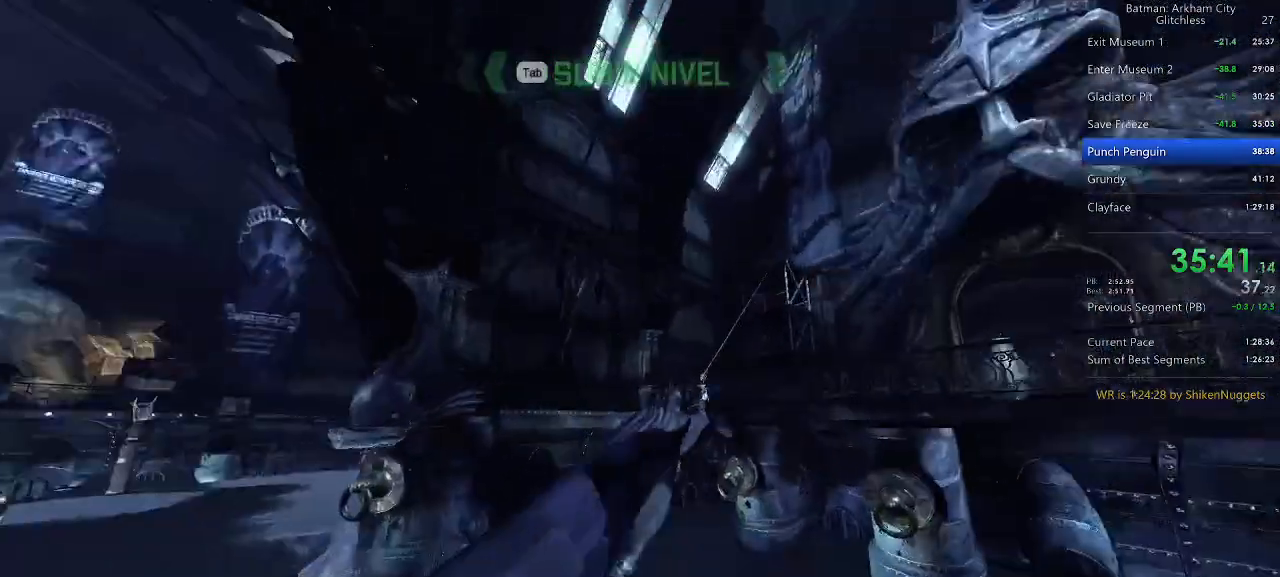
{"keys": ["space"], "mouse": [], "events": []}
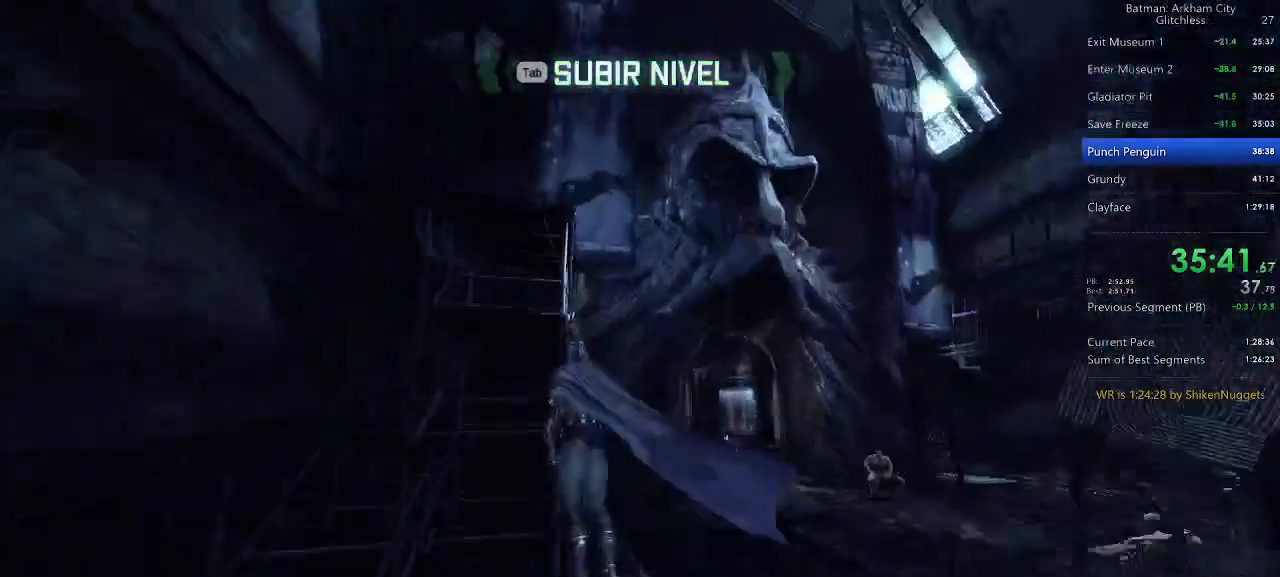
{"keys": ["space"], "mouse": [], "events": []}
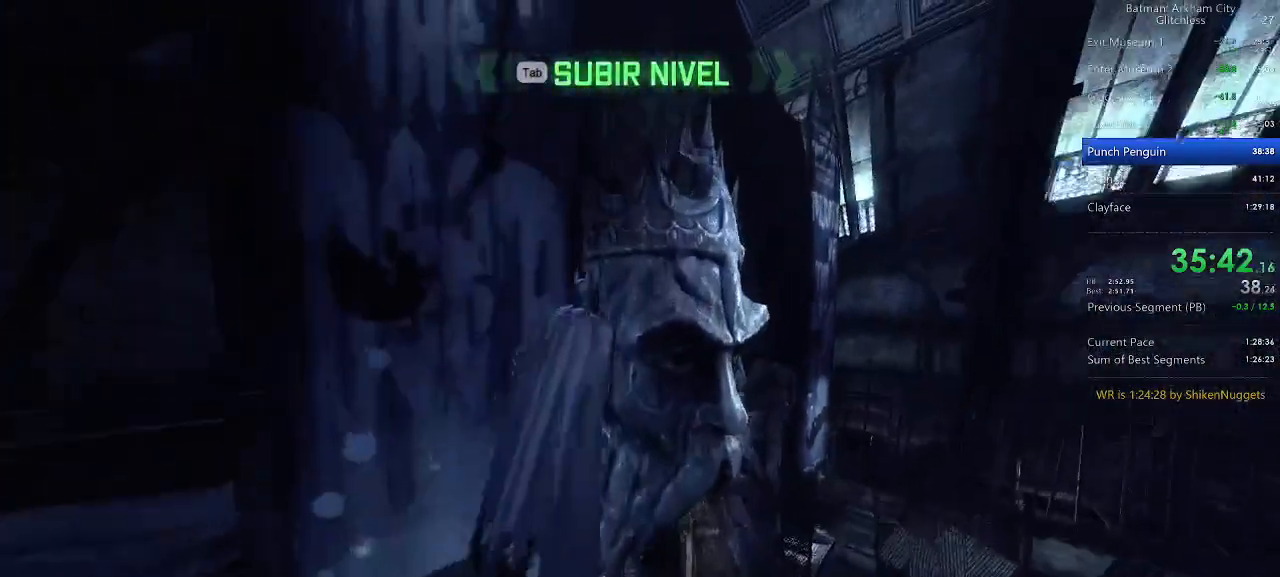
{"keys": ["space"], "mouse": [], "events": []}
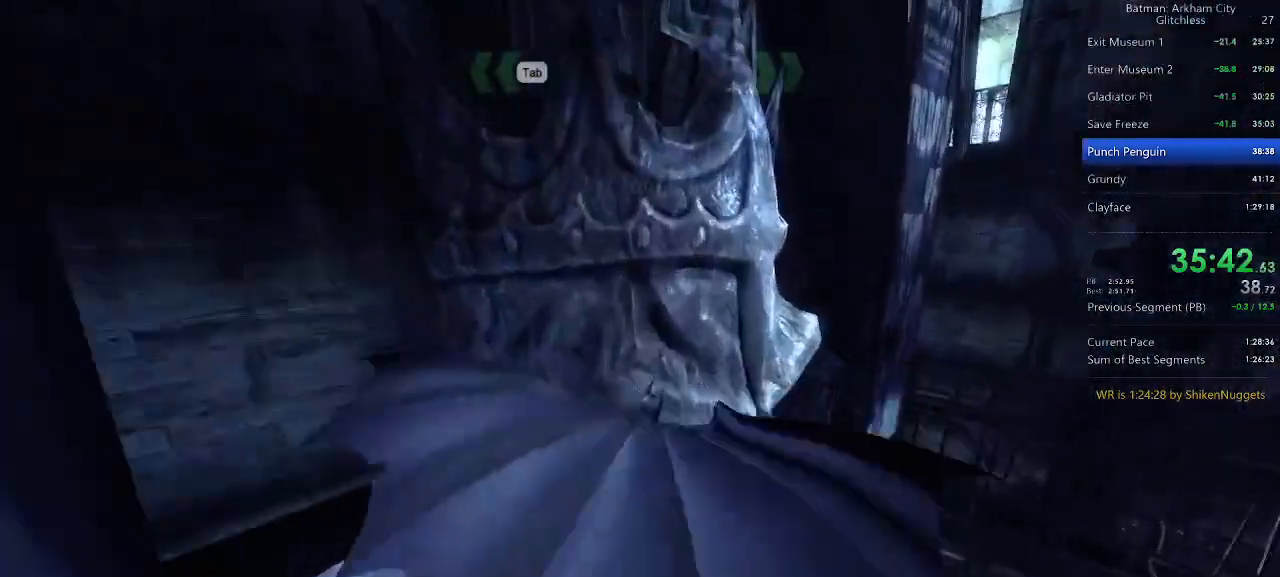
{"keys": ["ctrl", "space"], "mouse": [], "events": [[380, "ctrl", "down"]]}
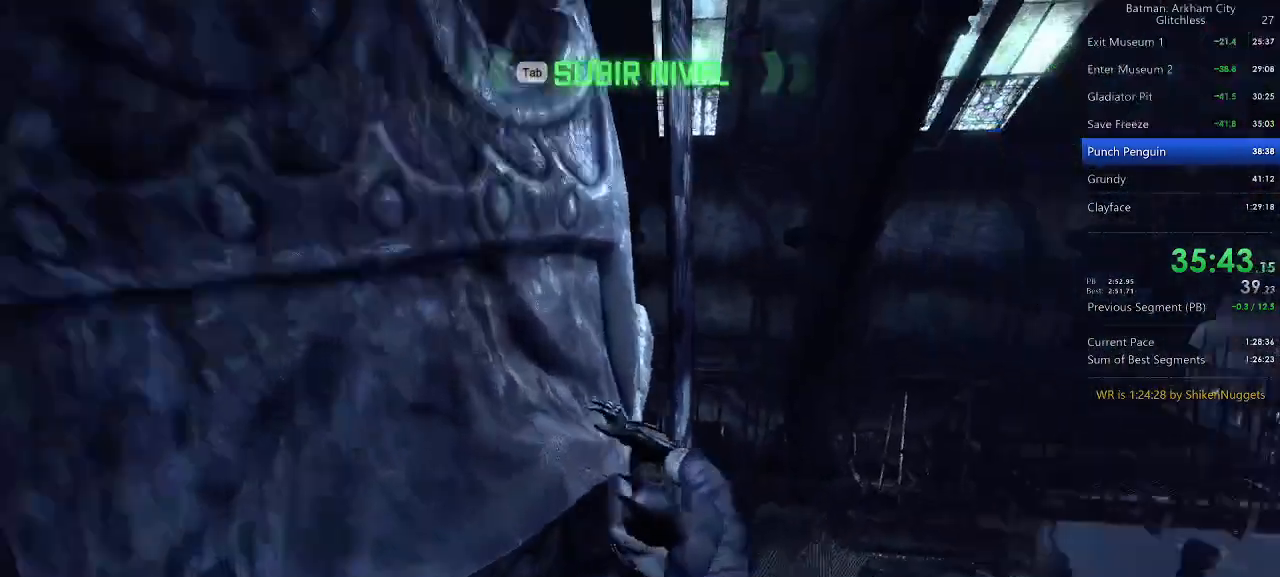
{"keys": ["ctrl", "space"], "mouse": [], "events": []}
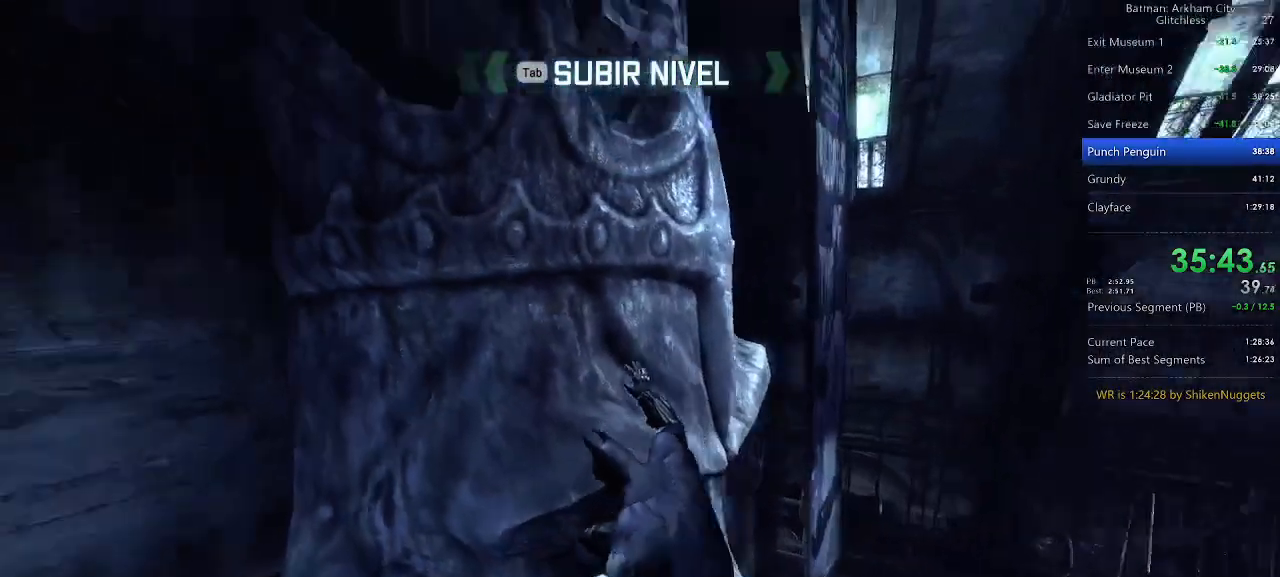
{"keys": ["ctrl", "space"], "mouse": [], "events": []}
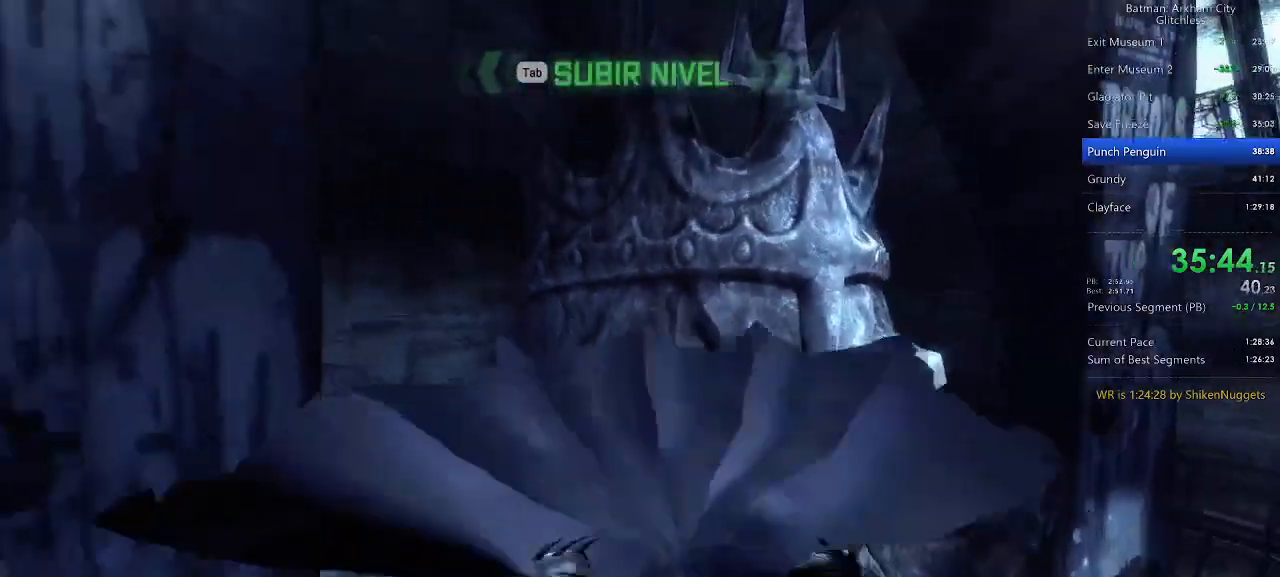
{"keys": ["space"], "mouse": [], "events": [[280, "ctrl", "up"]]}
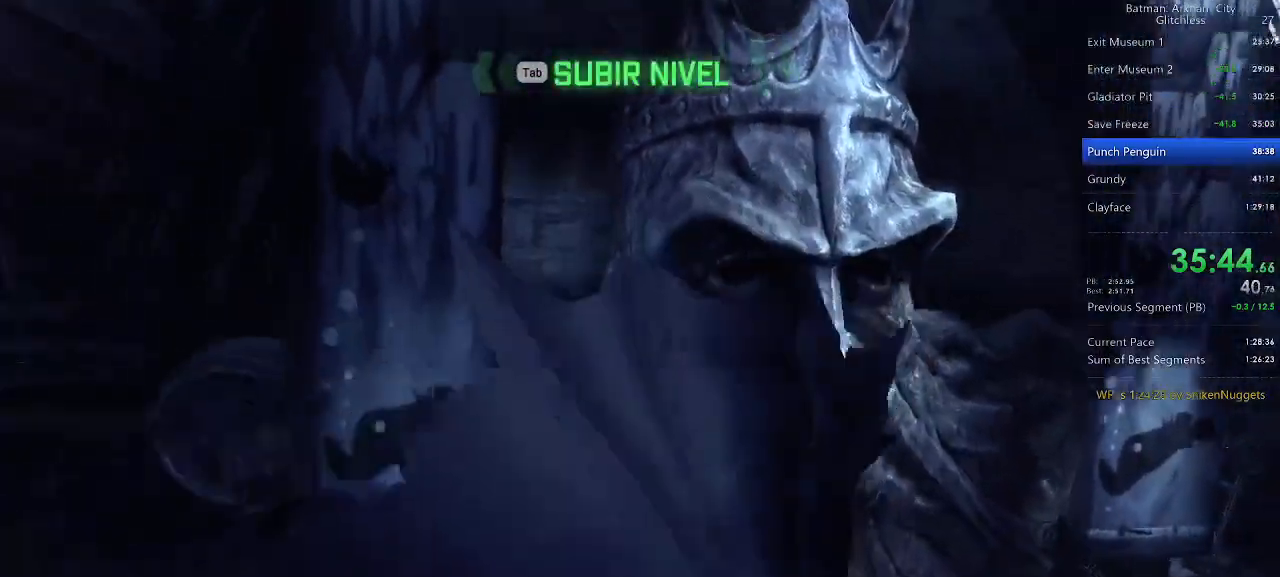
{"keys": ["space"], "mouse": [], "events": []}
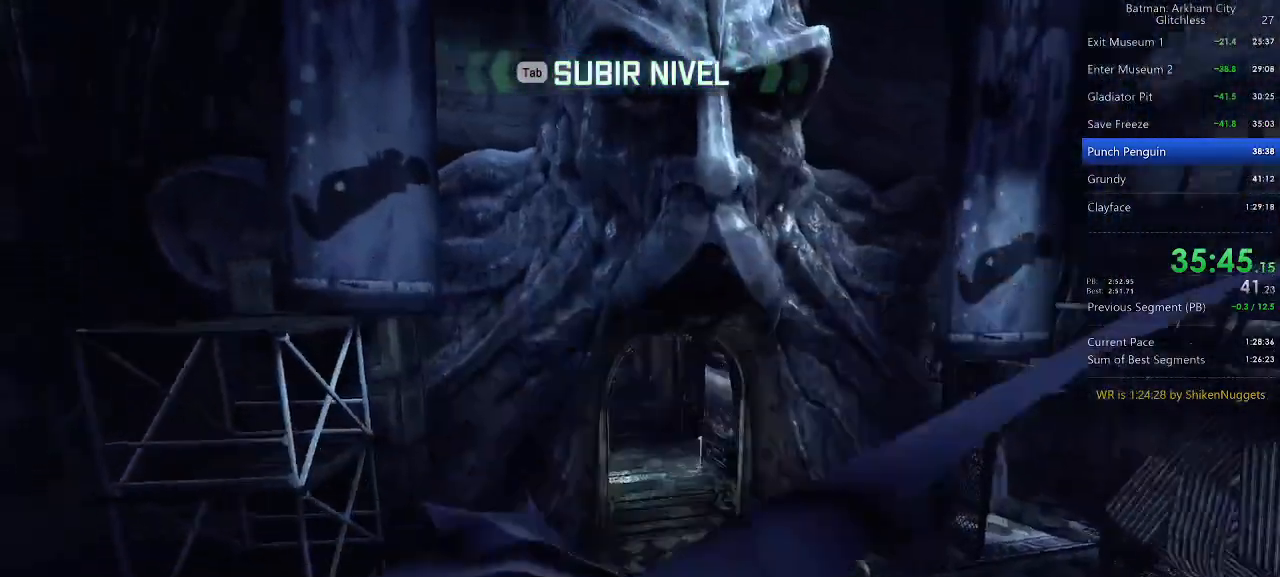
{"keys": ["space"], "mouse": [], "events": []}
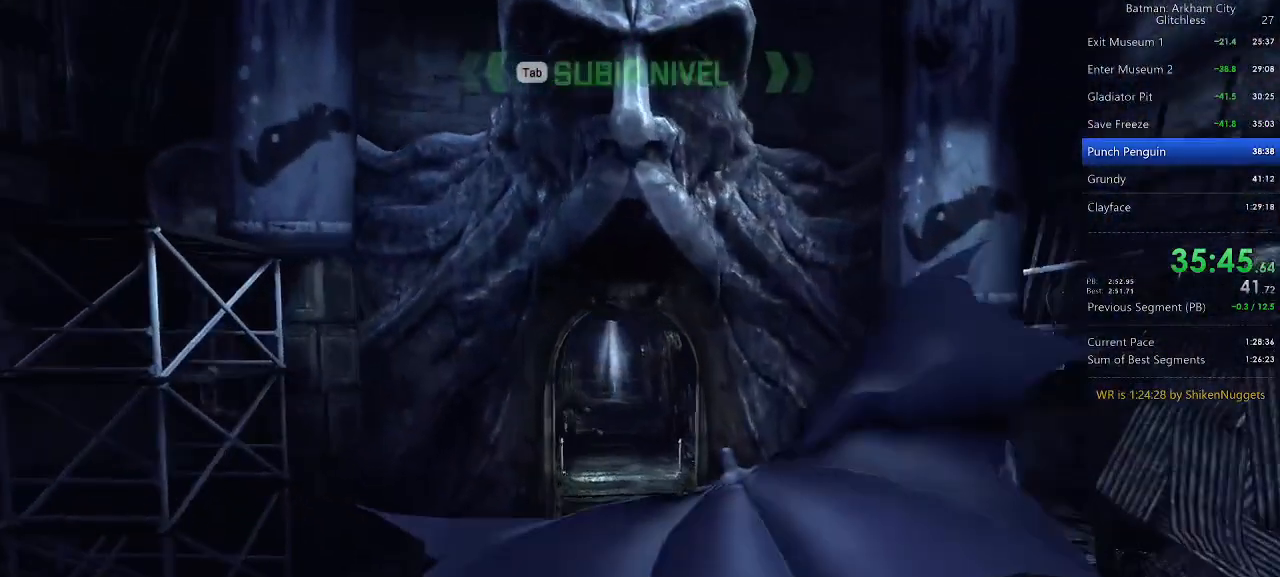
{"keys": ["space"], "mouse": [], "events": []}
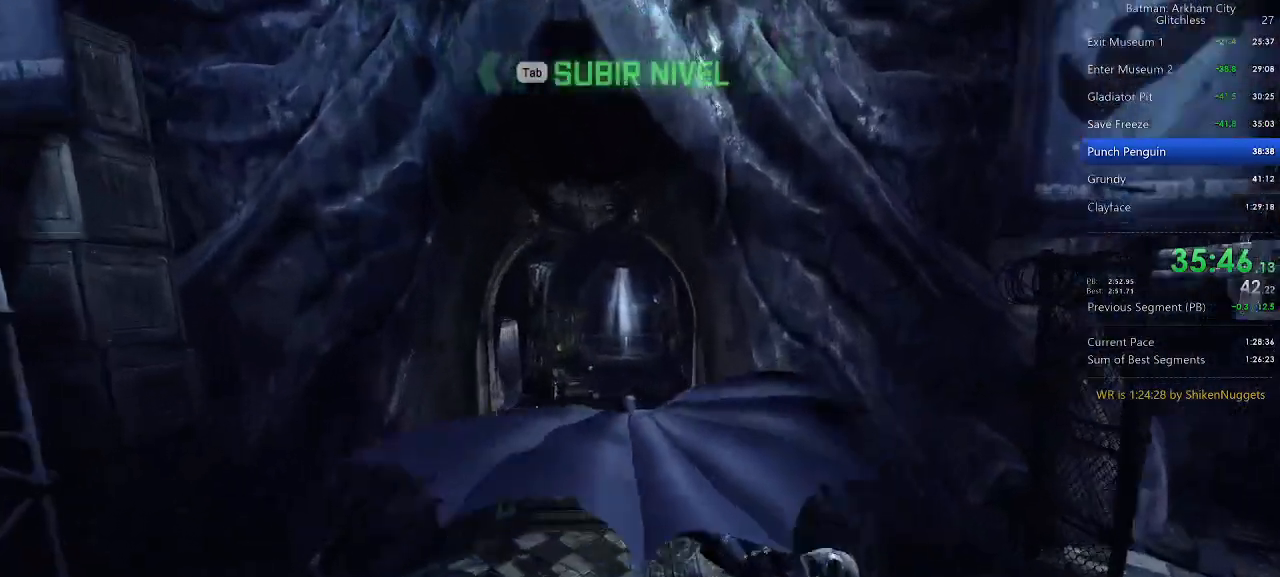
{"keys": ["space"], "mouse": [], "events": []}
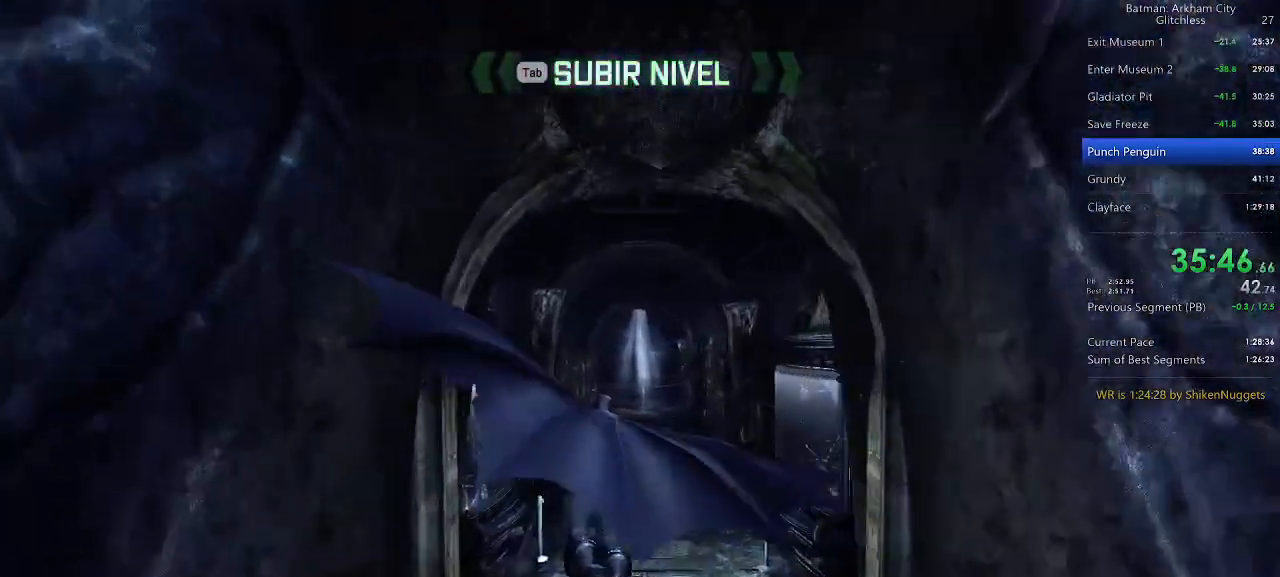
{"keys": ["space"], "mouse": [], "events": []}
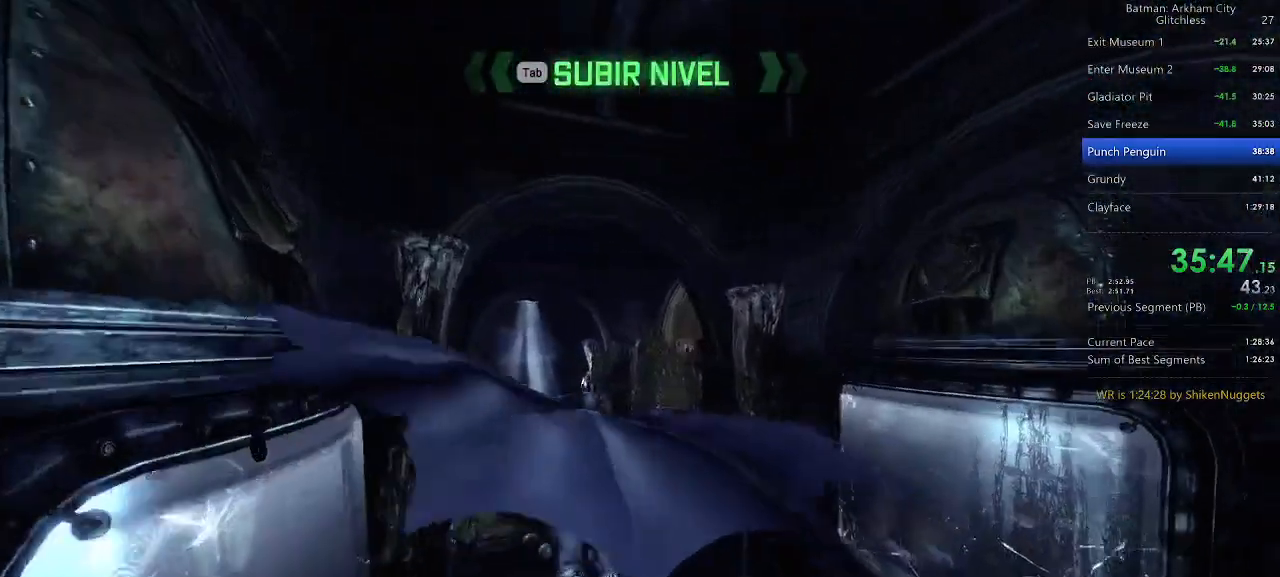
{"keys": ["space"], "mouse": [], "events": []}
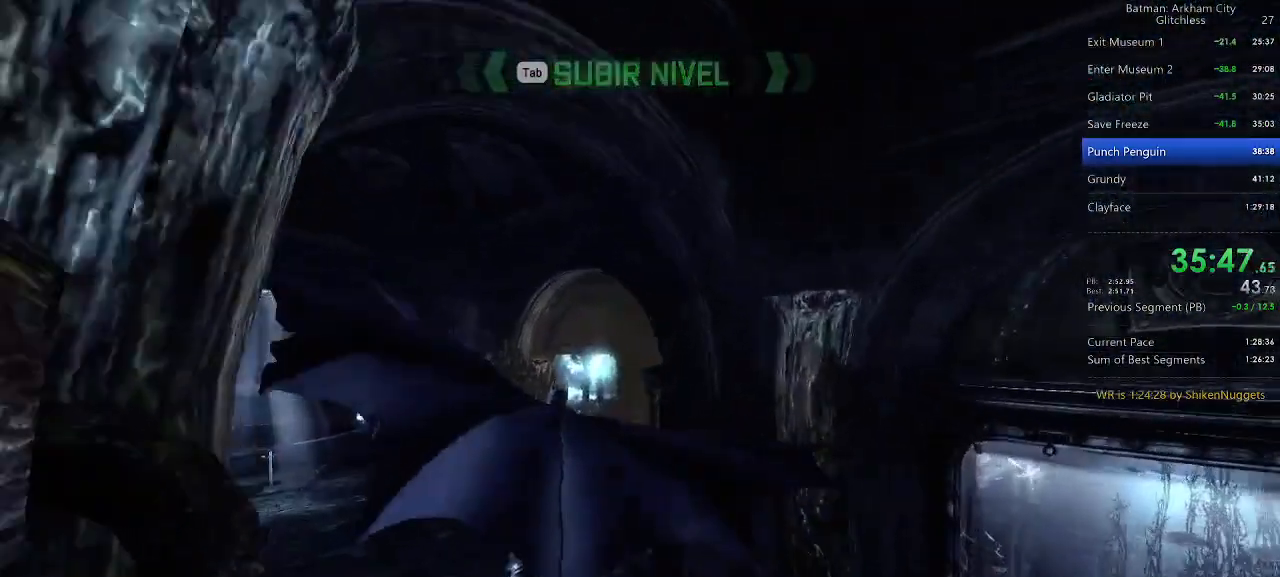
{"keys": ["space"], "mouse": [], "events": []}